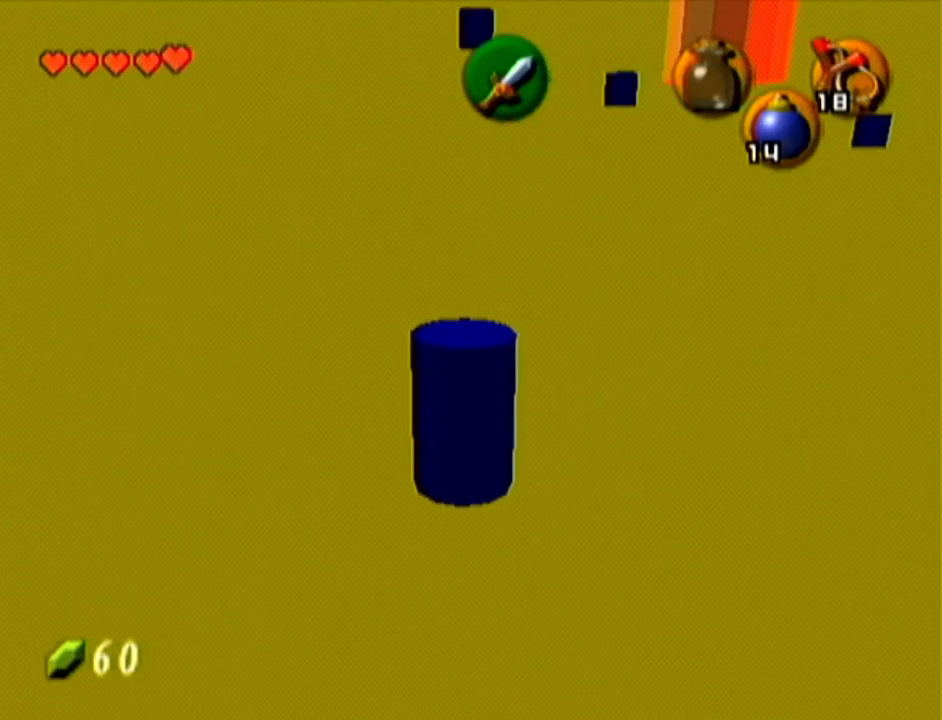
Gameplay with a controller (Nintendo layout); each line is a JSON object with the inputs held at the frame after it. "events" lists button and stick changes between this image and that frame as [ms after this image, input, new state], when the widget could be followed in between. Not read: L3 R3.
{"buttons": [], "left_stick": "up", "events": [[51, "Z", "up"], [101, "left_stick", "up"]]}
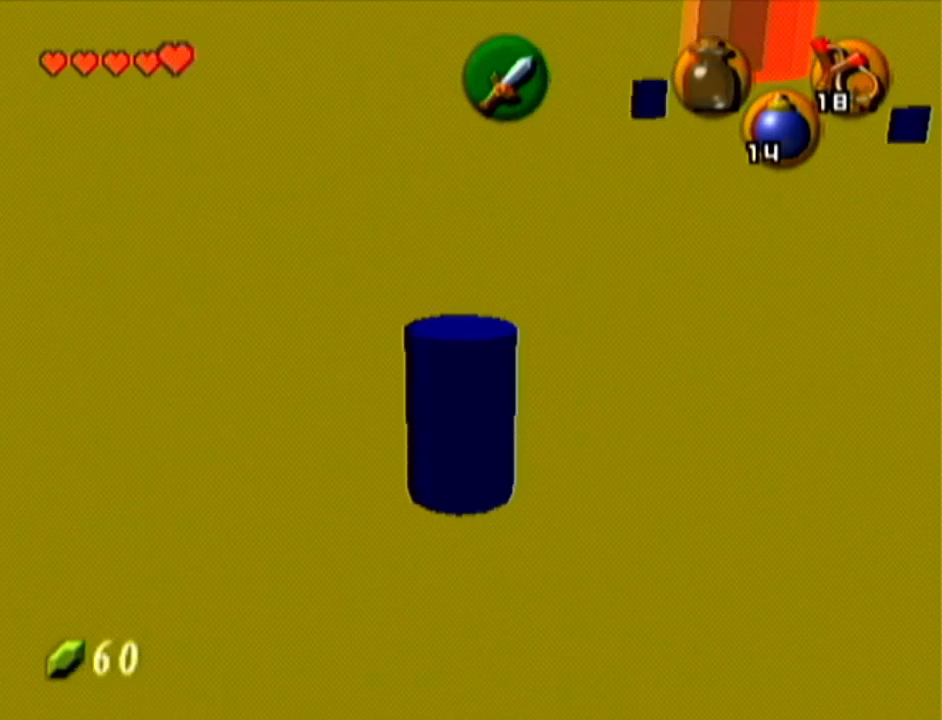
{"buttons": ["Z"], "left_stick": "center", "events": [[100, "left_stick", "center"], [417, "Z", "down"]]}
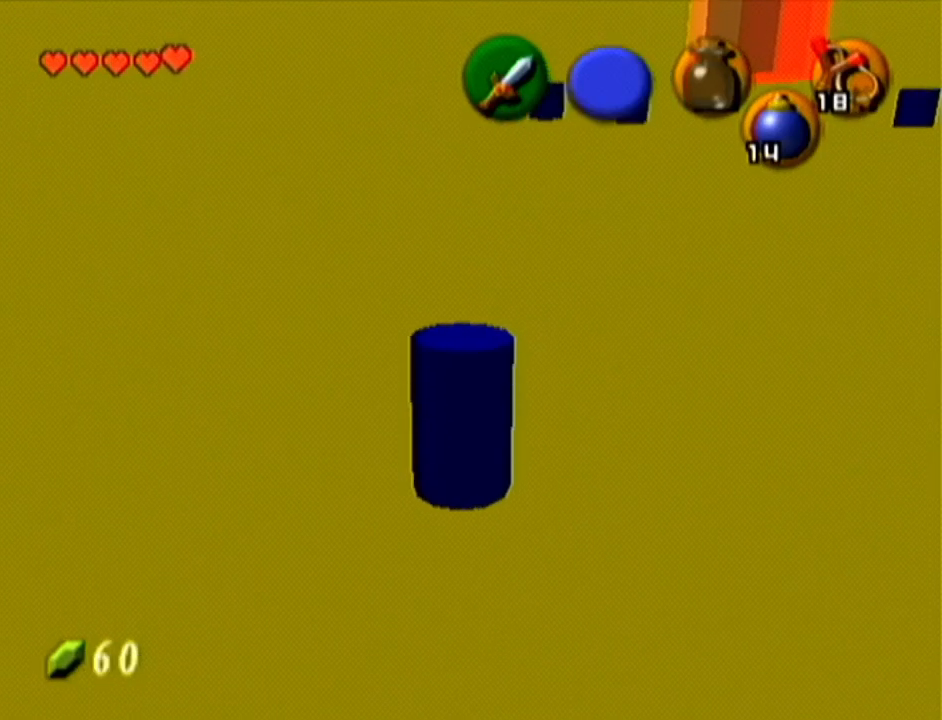
{"buttons": ["Z"], "left_stick": "down", "events": [[451, "left_stick", "down"]]}
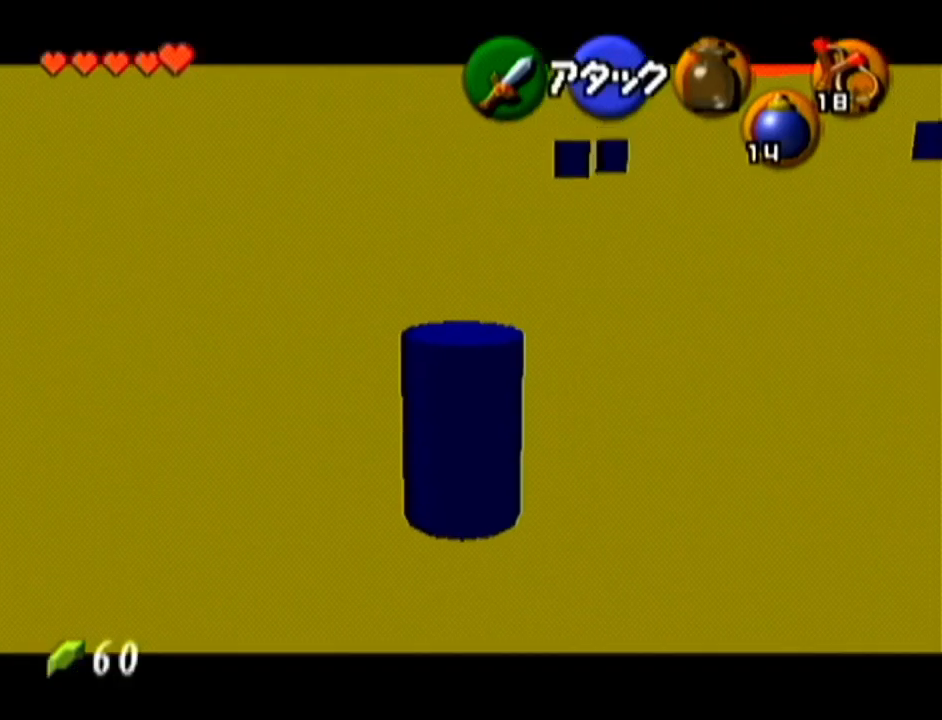
{"buttons": ["Z"], "left_stick": "down", "events": []}
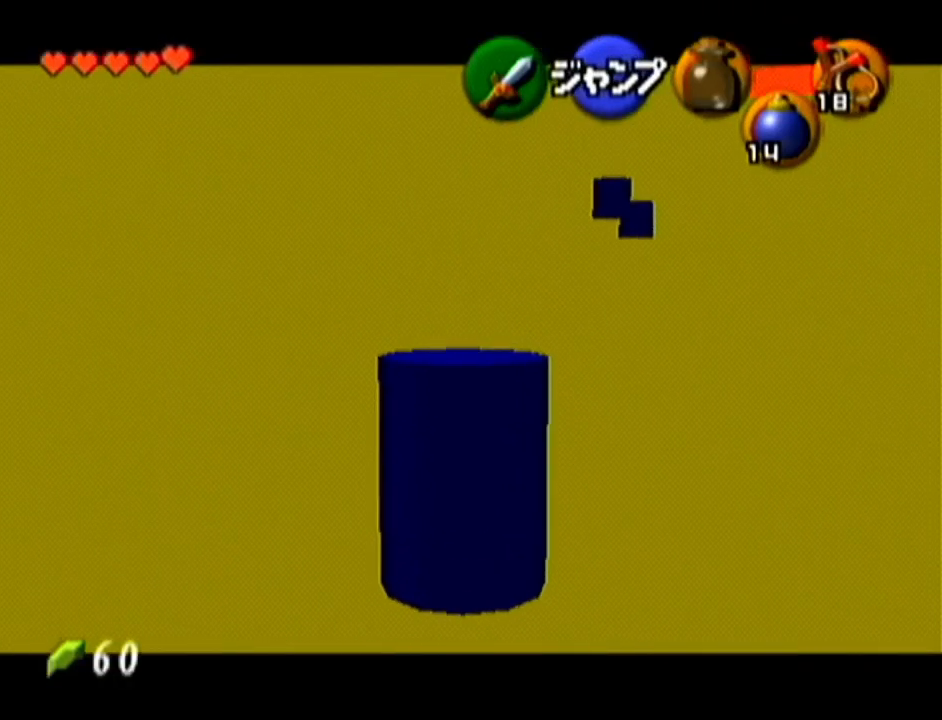
{"buttons": ["Z"], "left_stick": "down", "events": []}
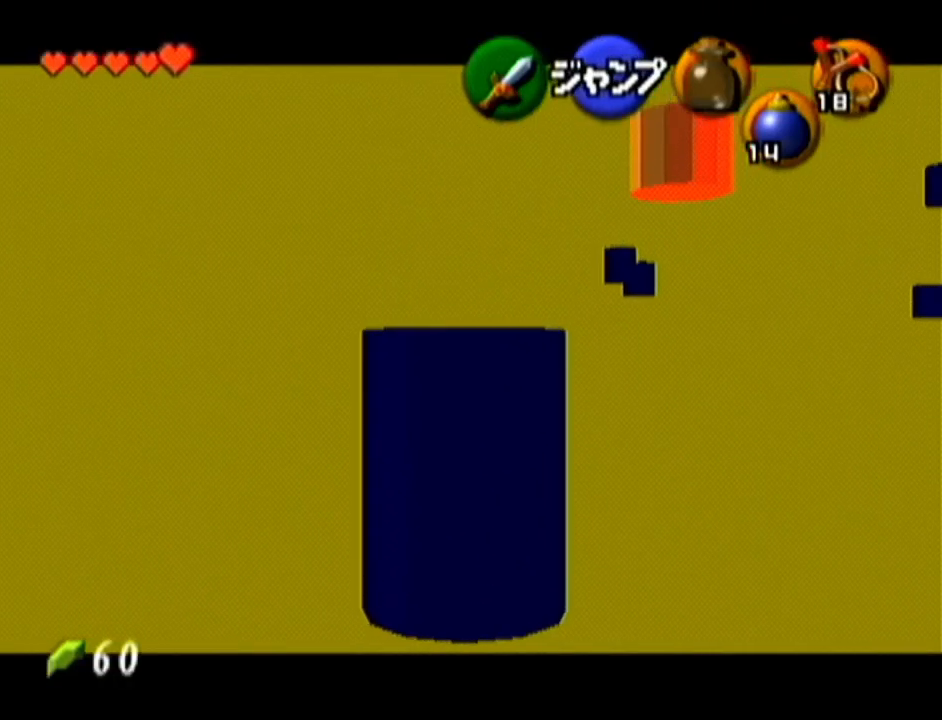
{"buttons": ["Z"], "left_stick": "center", "events": [[267, "left_stick", "center"]]}
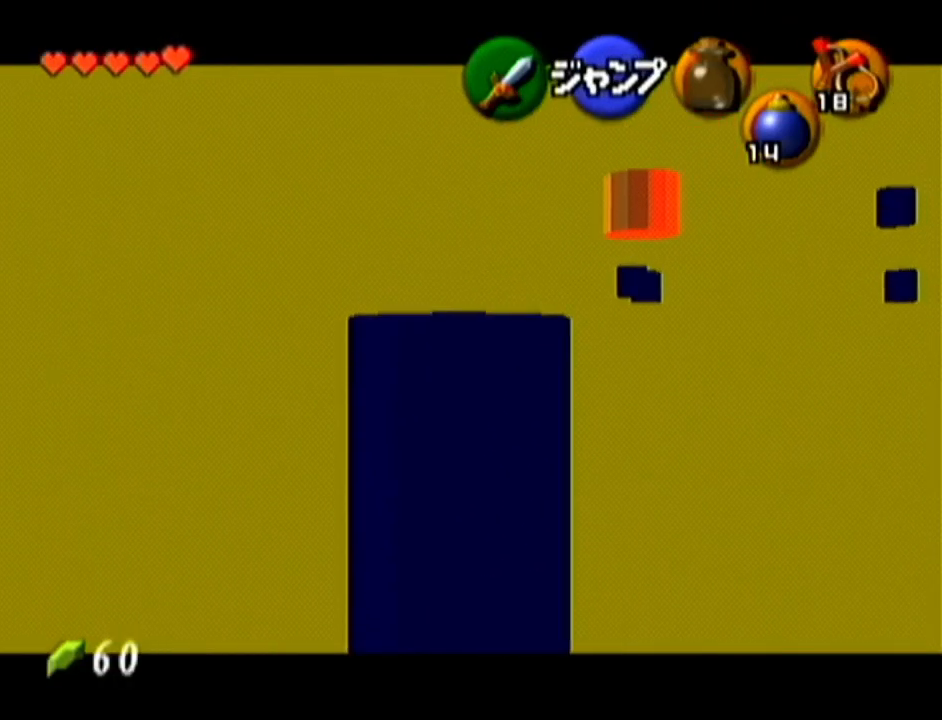
{"buttons": ["Z"], "left_stick": "down-right", "events": [[101, "left_stick", "up-right"], [234, "left_stick", "down-right"]]}
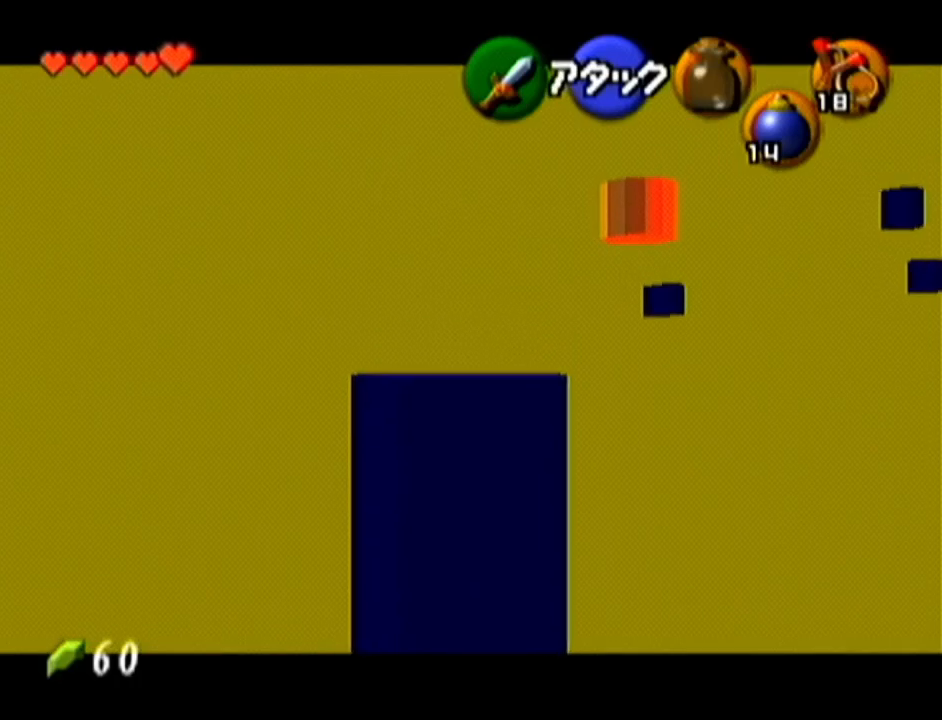
{"buttons": ["Z"], "left_stick": "down-right", "events": []}
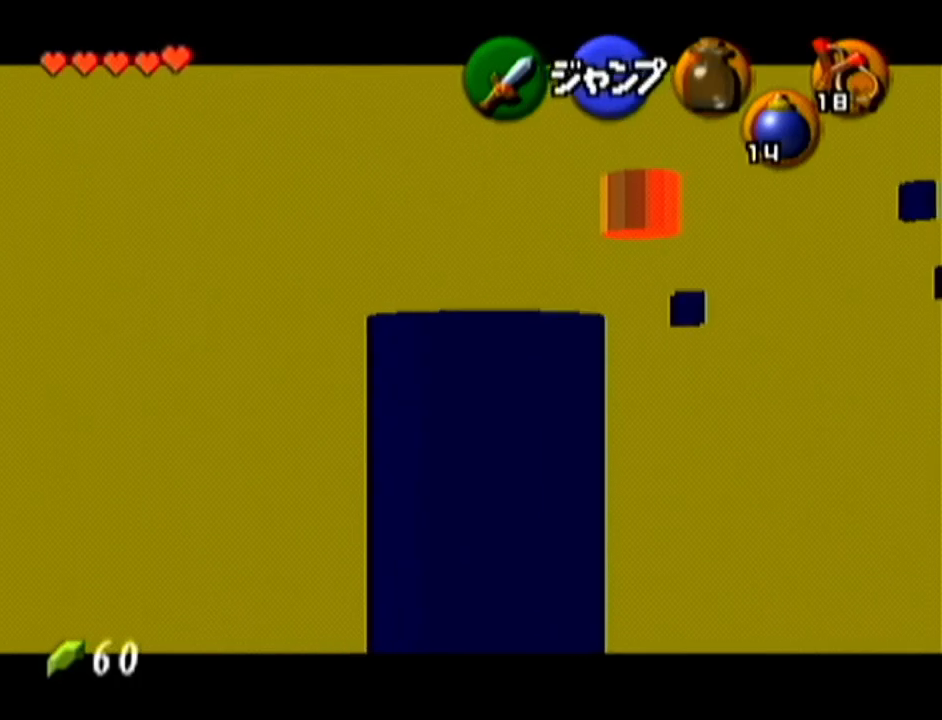
{"buttons": ["Z"], "left_stick": "up", "events": [[151, "left_stick", "center"], [234, "left_stick", "up"]]}
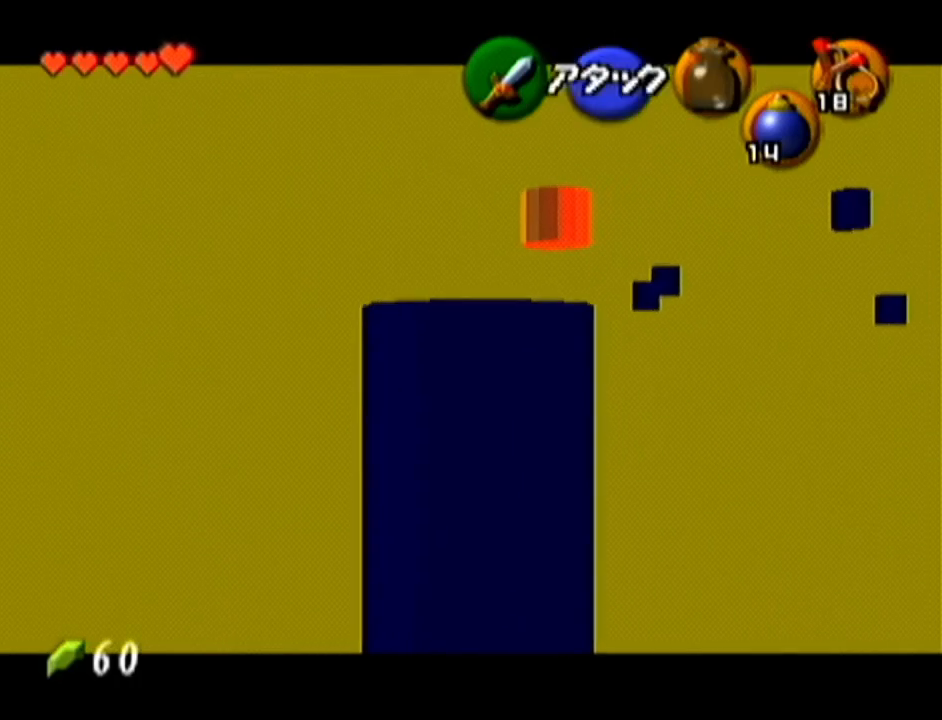
{"buttons": ["Z"], "left_stick": "up", "events": []}
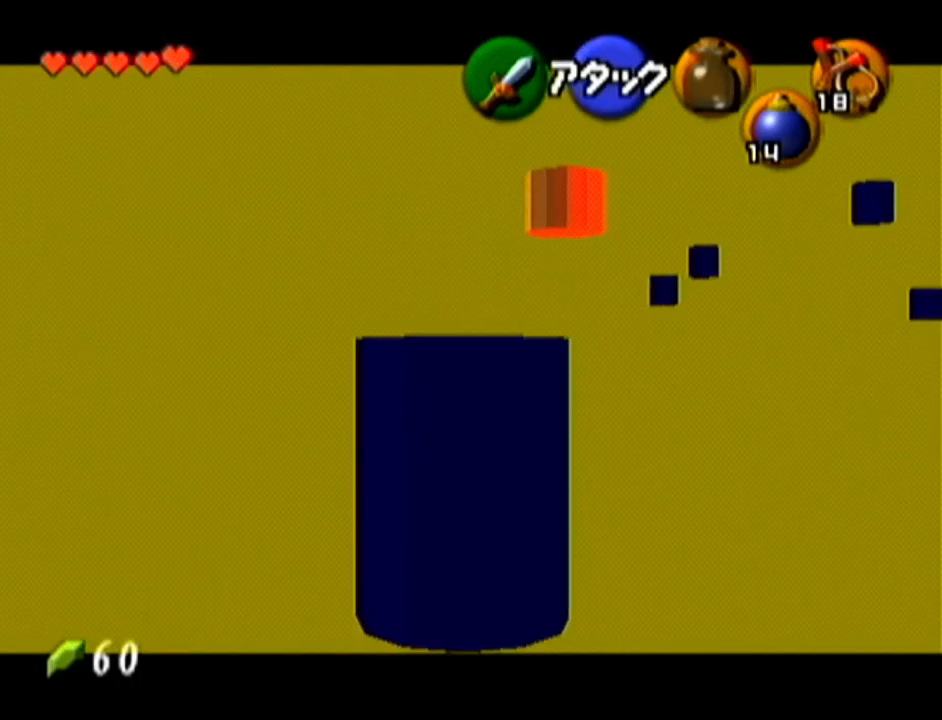
{"buttons": ["Z"], "left_stick": "up", "events": []}
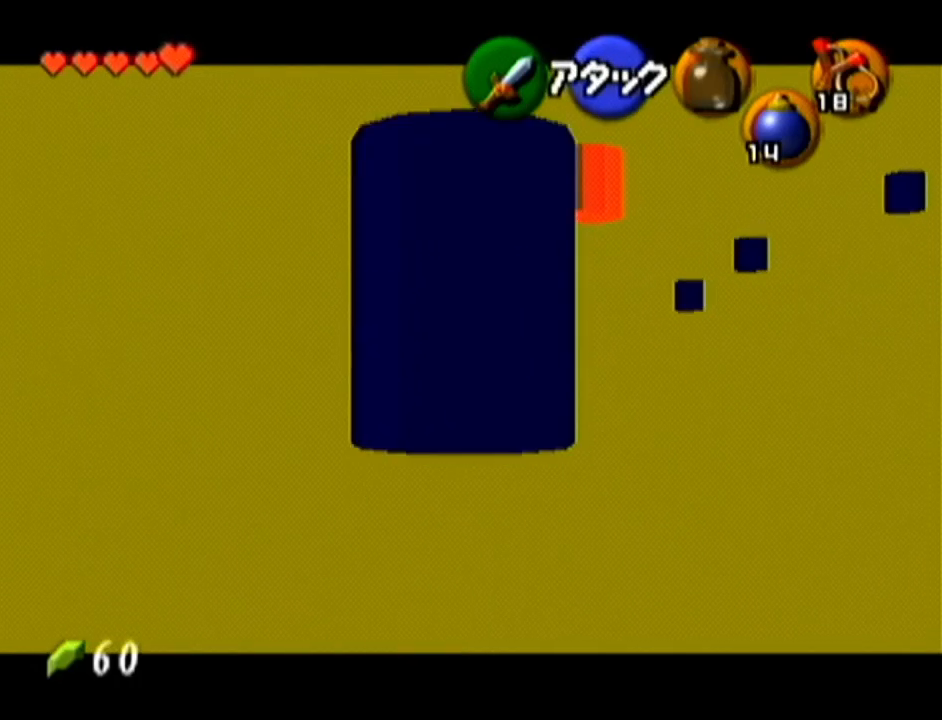
{"buttons": ["Z"], "left_stick": "up", "events": []}
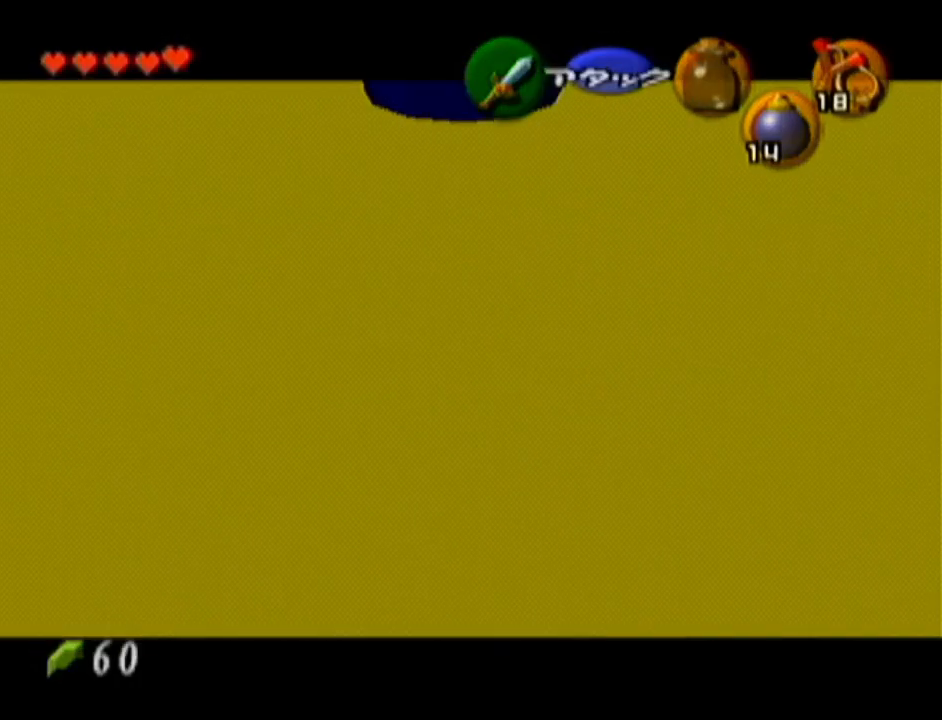
{"buttons": [], "left_stick": "center", "events": [[334, "left_stick", "center"], [418, "Z", "up"]]}
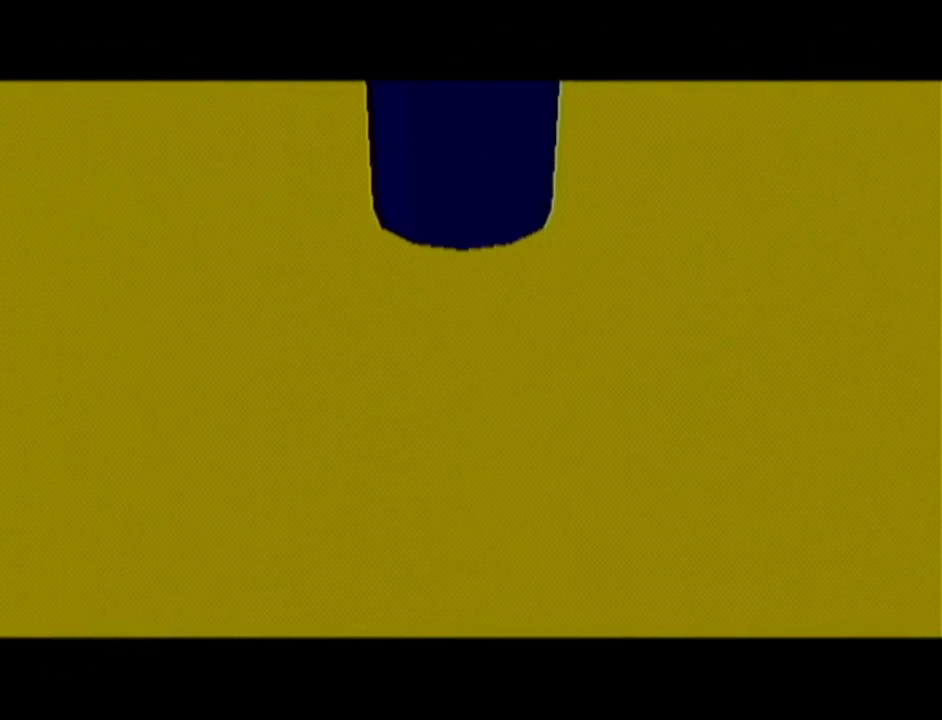
{"buttons": [], "left_stick": "center", "events": []}
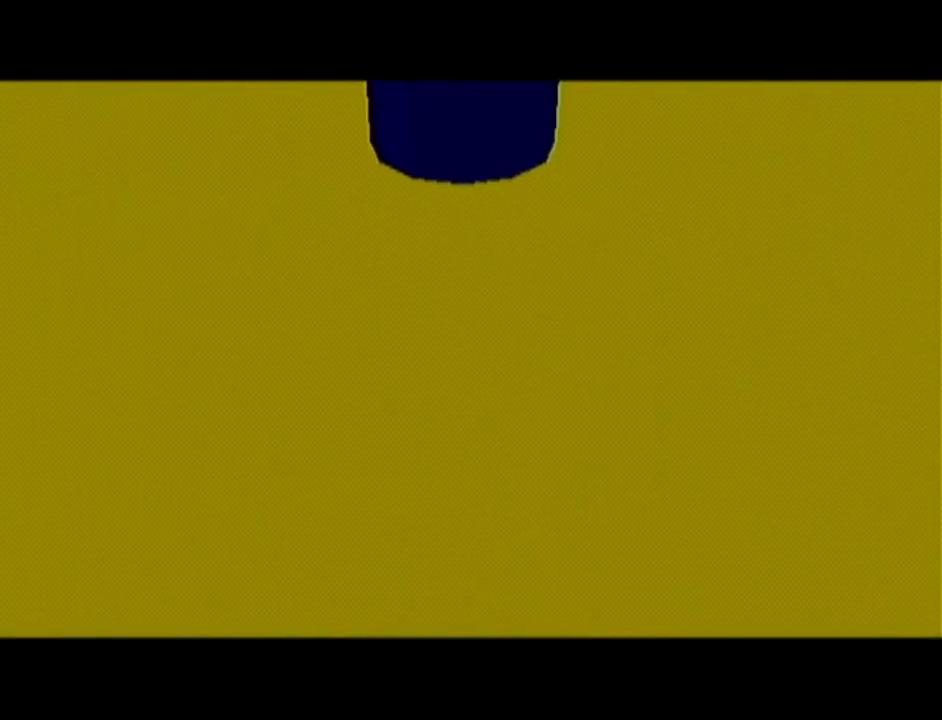
{"buttons": [], "left_stick": "center", "events": []}
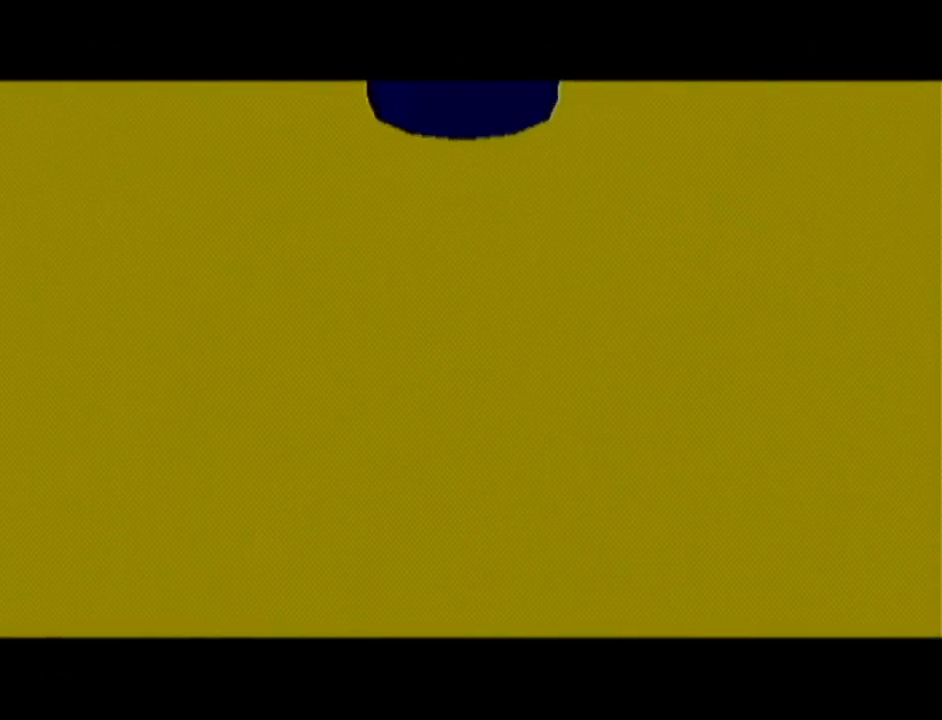
{"buttons": [], "left_stick": "up", "events": [[350, "left_stick", "up"]]}
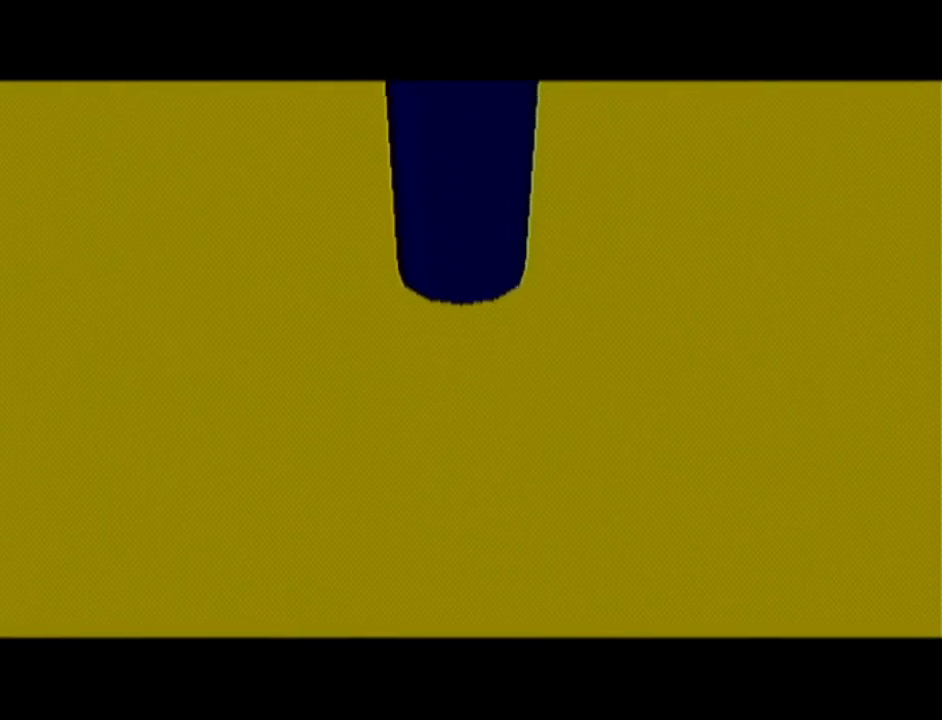
{"buttons": [], "left_stick": "up", "events": []}
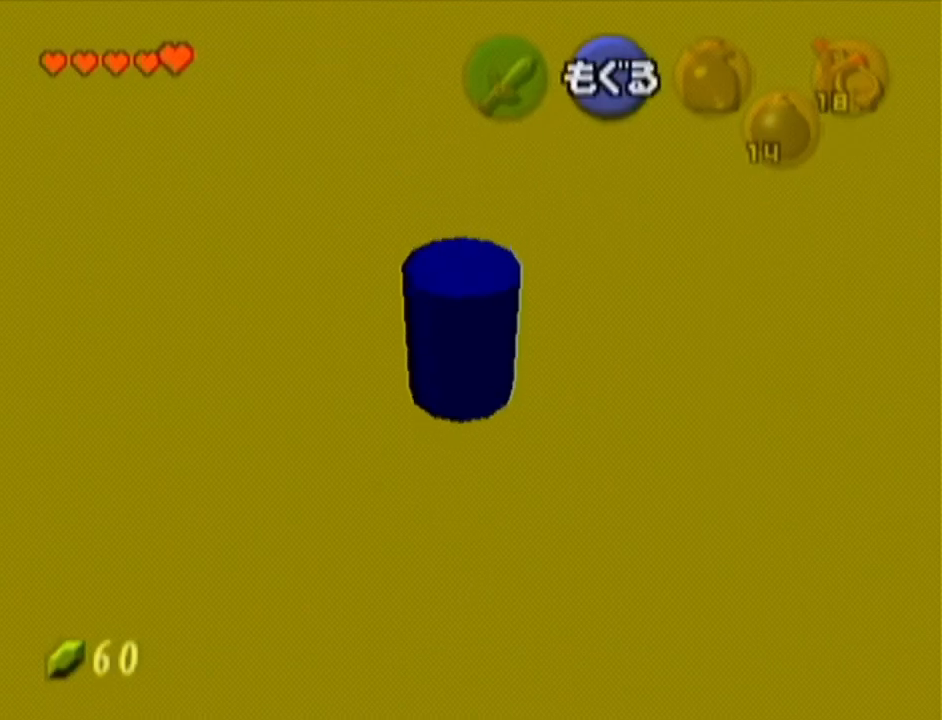
{"buttons": [], "left_stick": "up", "events": []}
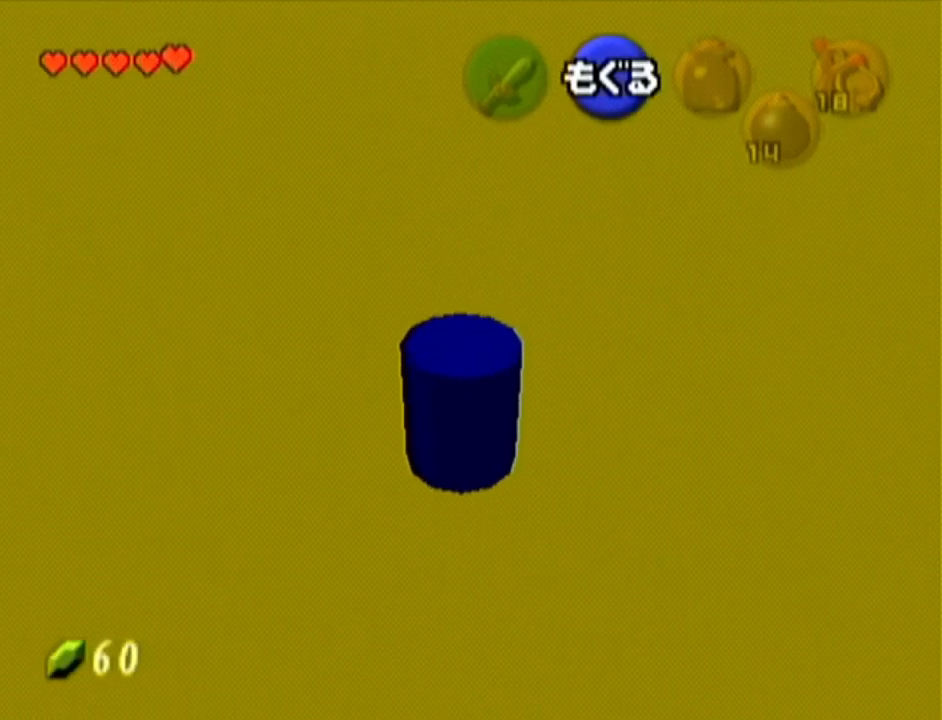
{"buttons": [], "left_stick": "up", "events": []}
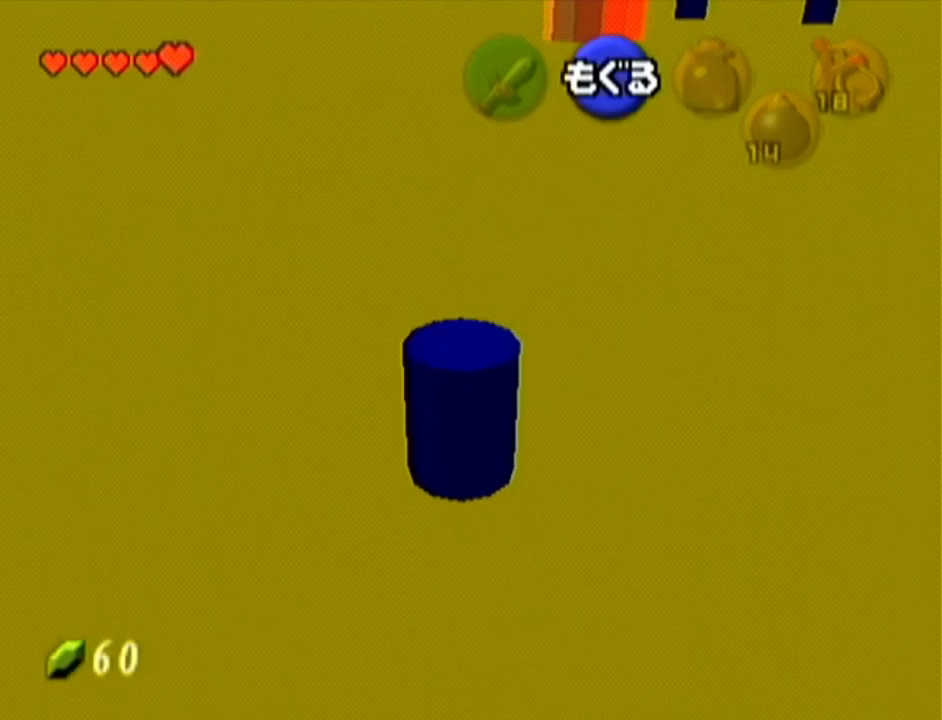
{"buttons": [], "left_stick": "up", "events": [[34, "left_stick", "up-right"], [467, "left_stick", "up"]]}
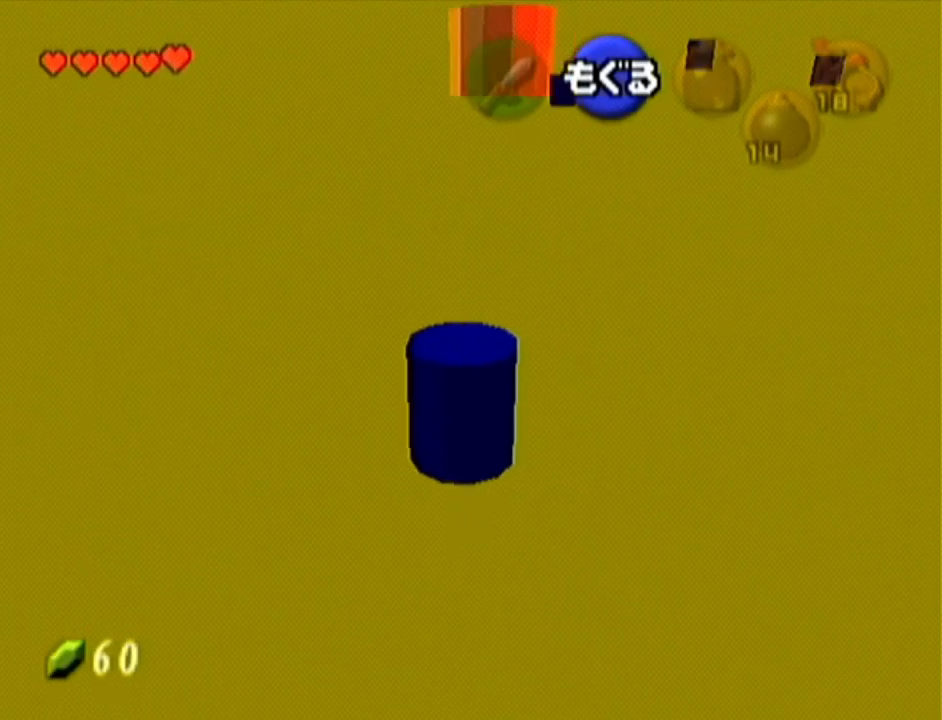
{"buttons": [], "left_stick": "up", "events": []}
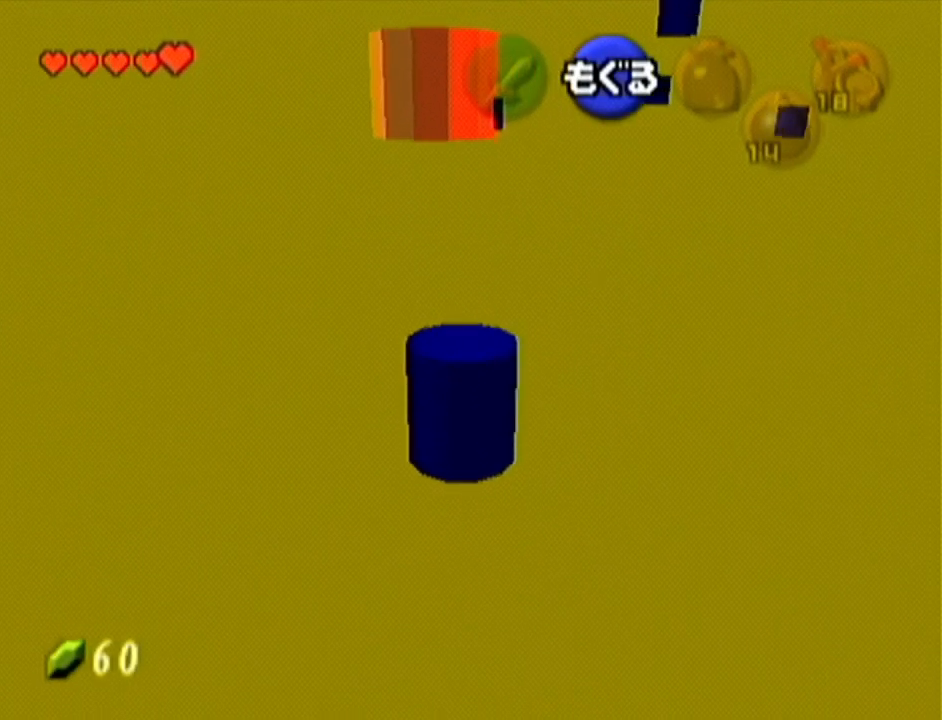
{"buttons": ["Z"], "left_stick": "center", "events": [[434, "left_stick", "center"], [484, "Z", "down"]]}
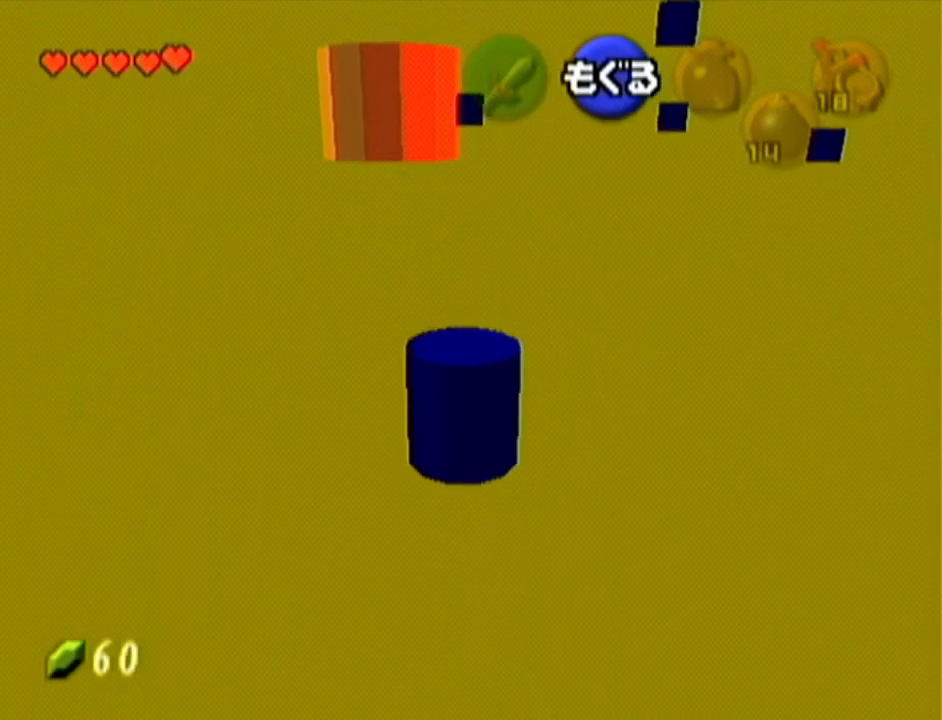
{"buttons": [], "left_stick": "up", "events": [[150, "Z", "up"], [333, "left_stick", "up"]]}
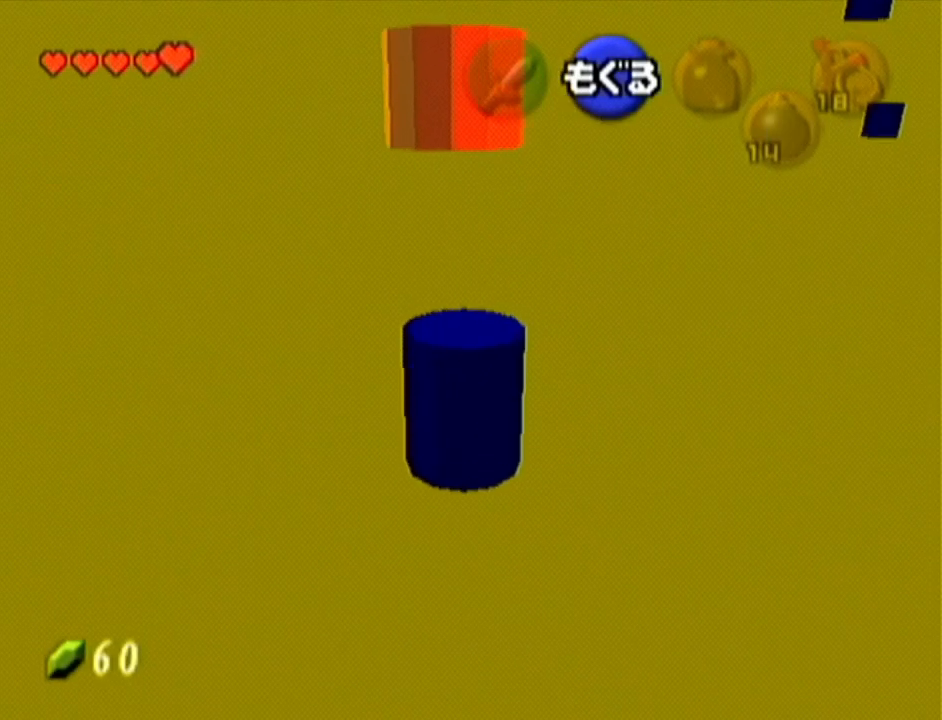
{"buttons": [], "left_stick": "up", "events": []}
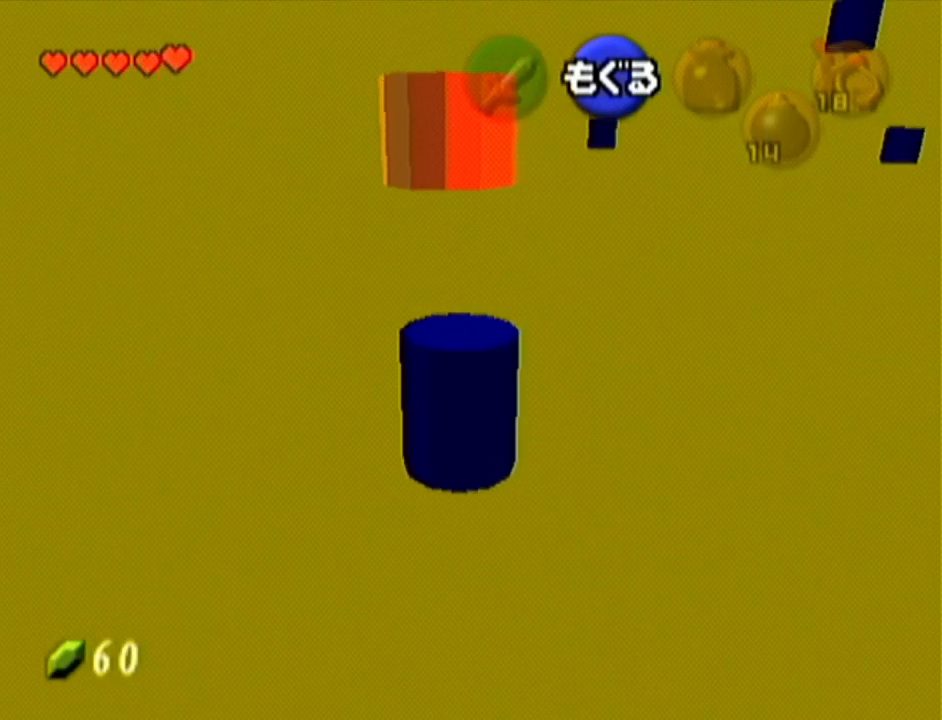
{"buttons": [], "left_stick": "up", "events": []}
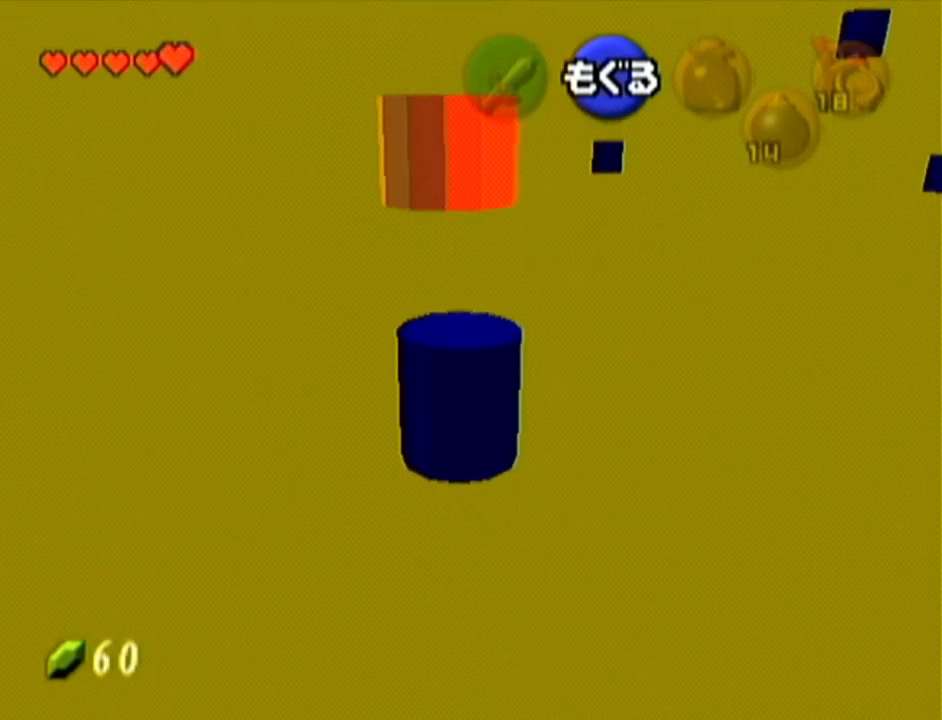
{"buttons": [], "left_stick": "up", "events": []}
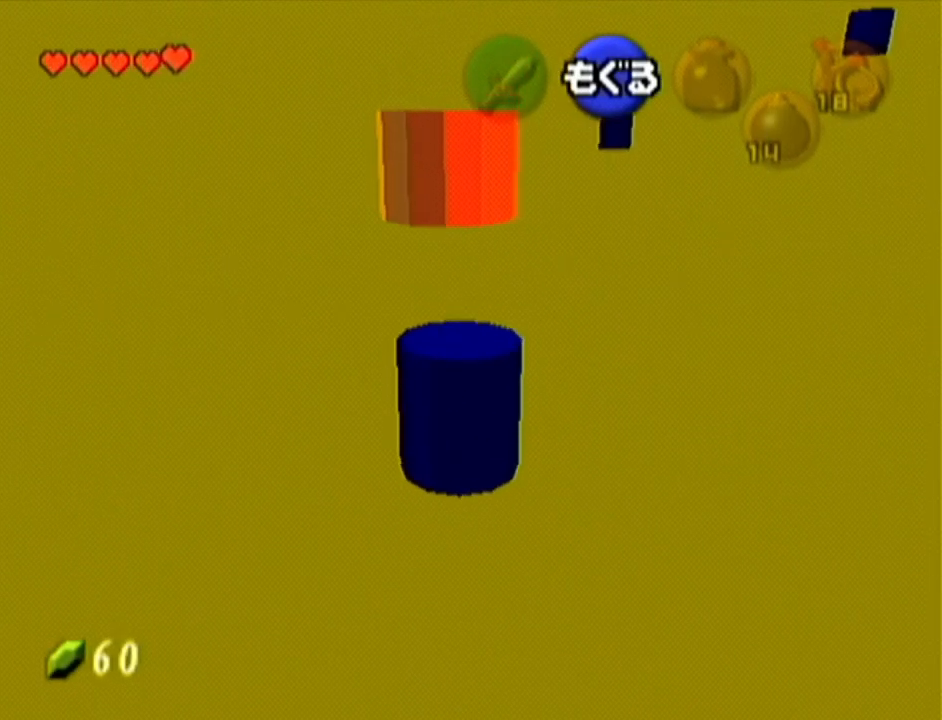
{"buttons": [], "left_stick": "up", "events": []}
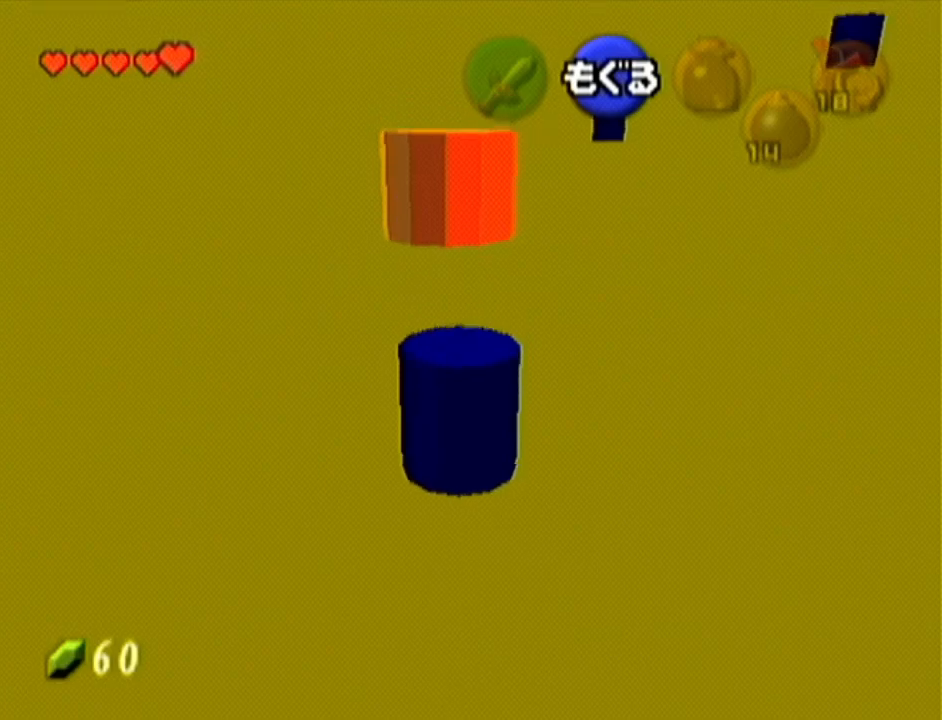
{"buttons": [], "left_stick": "up", "events": []}
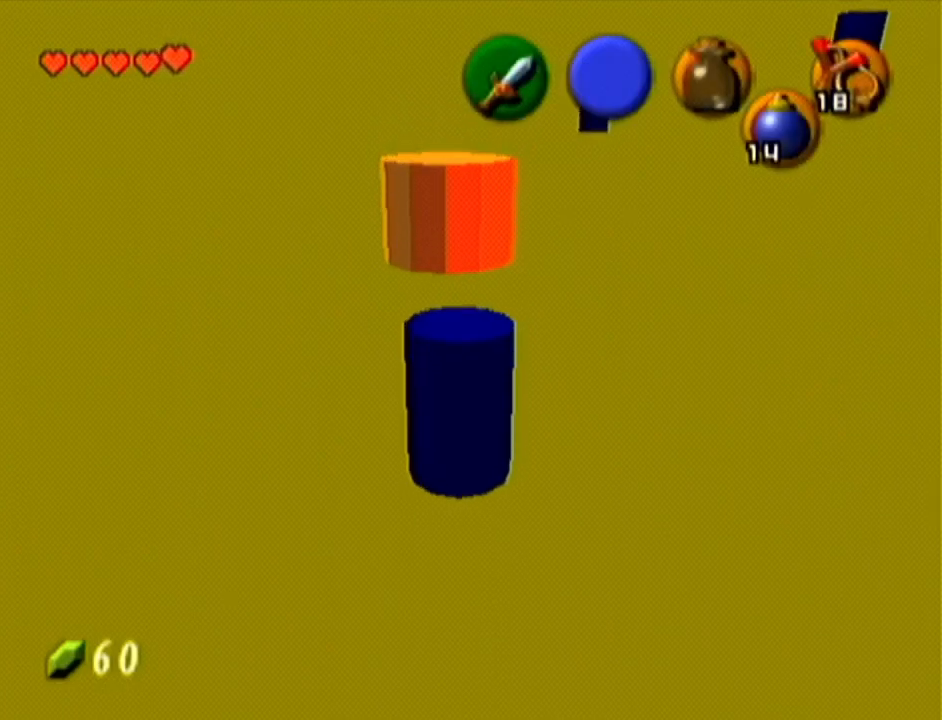
{"buttons": [], "left_stick": "down", "events": [[484, "left_stick", "down"]]}
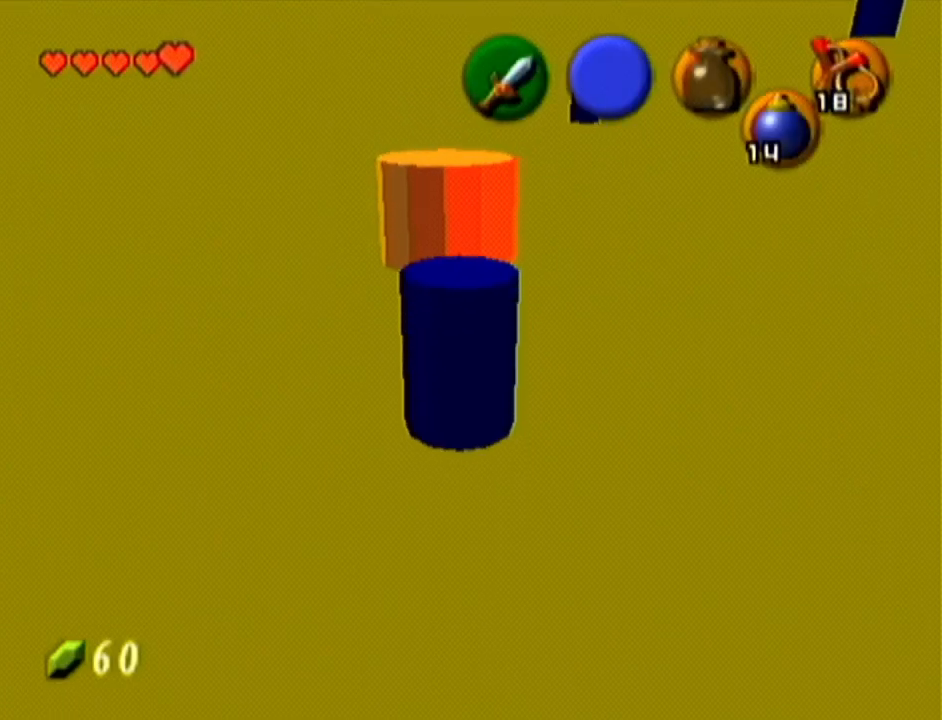
{"buttons": ["A"], "left_stick": "up", "events": [[17, "left_stick", "up"], [417, "A", "down"]]}